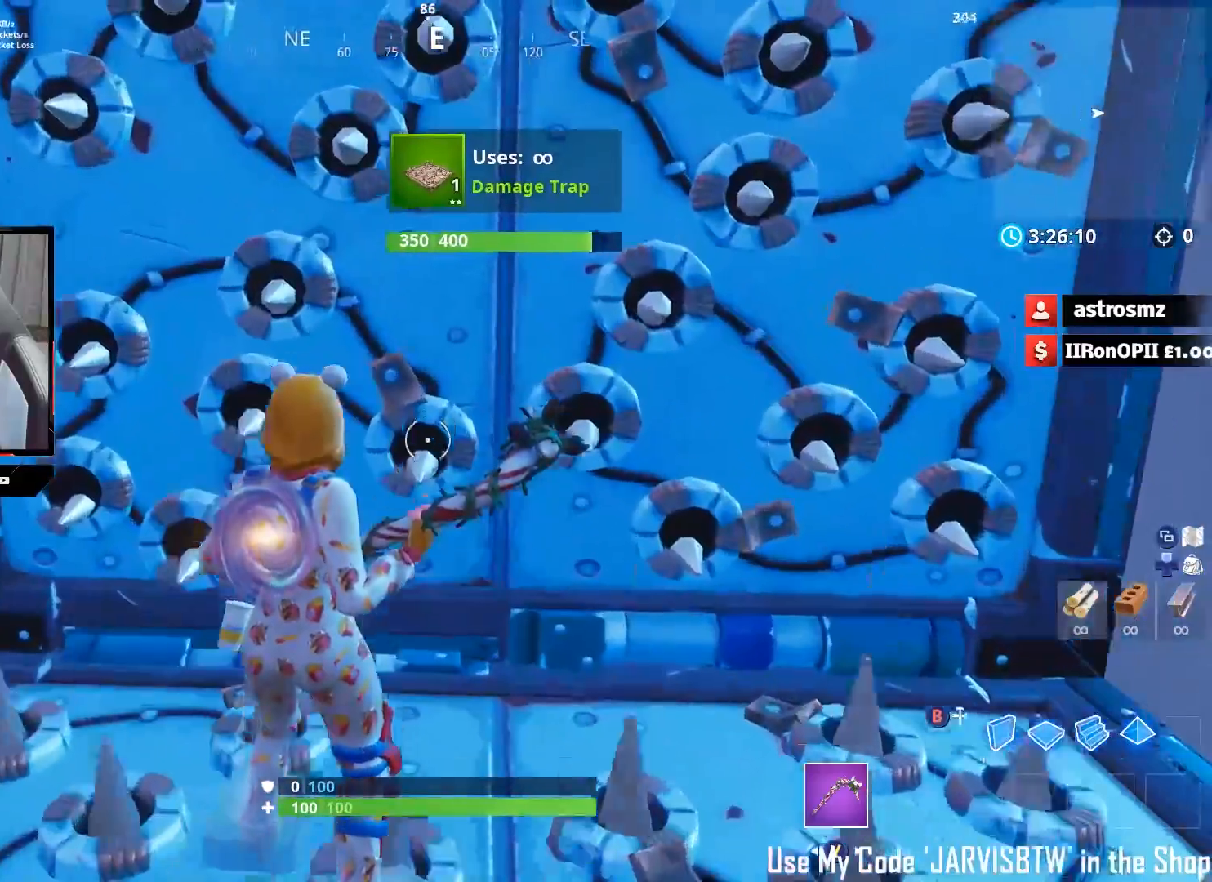
Gameplay with a controller (Xbox layout); each line is a JSON object with the inputs held at the frame after it. "events" lists button and stick changes between this image and that frame as [ms after this image, input, new state], when the widget could be followed in between.
{"buttons": [], "left_stick": "center", "right_stick": "center", "events": [[483, "right_stick", "center"]]}
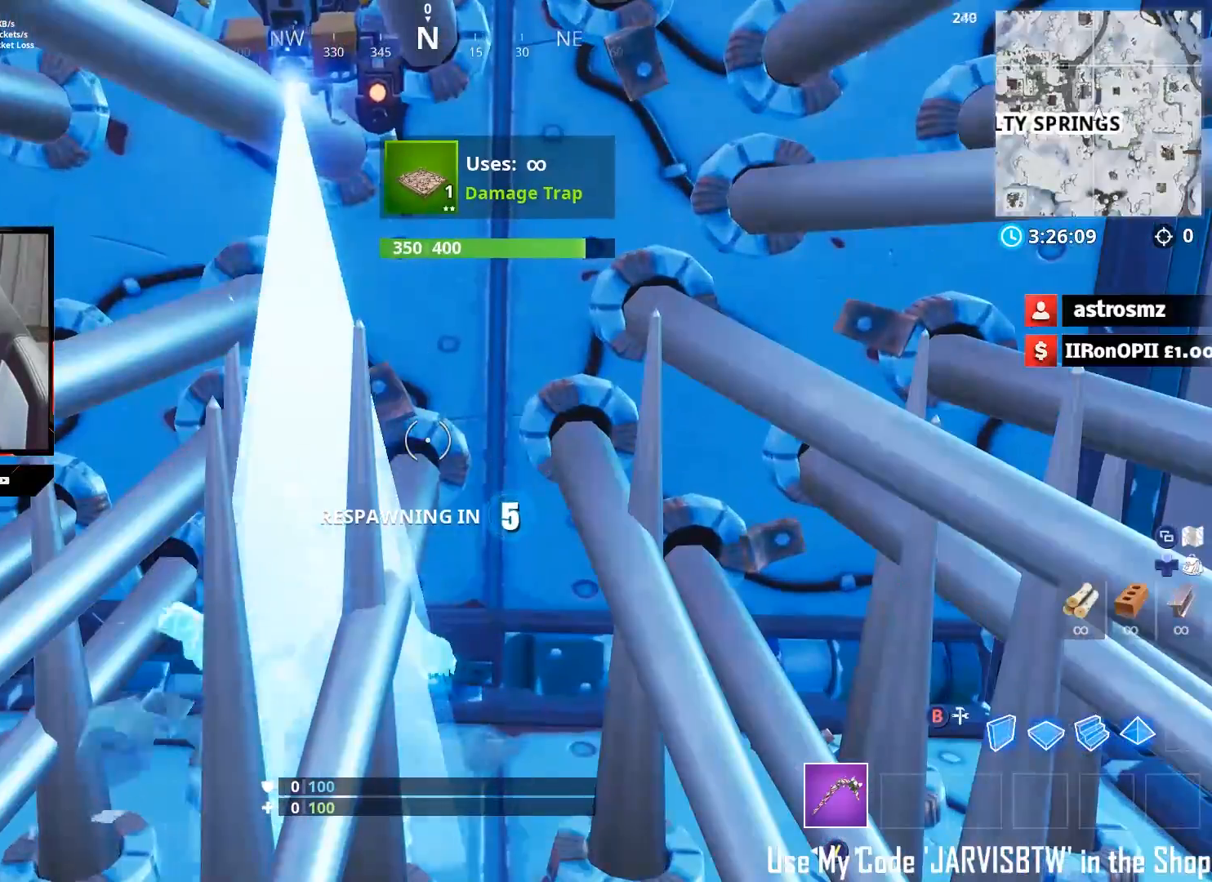
{"buttons": [], "left_stick": "up", "right_stick": "center", "events": [[483, "left_stick", "up"]]}
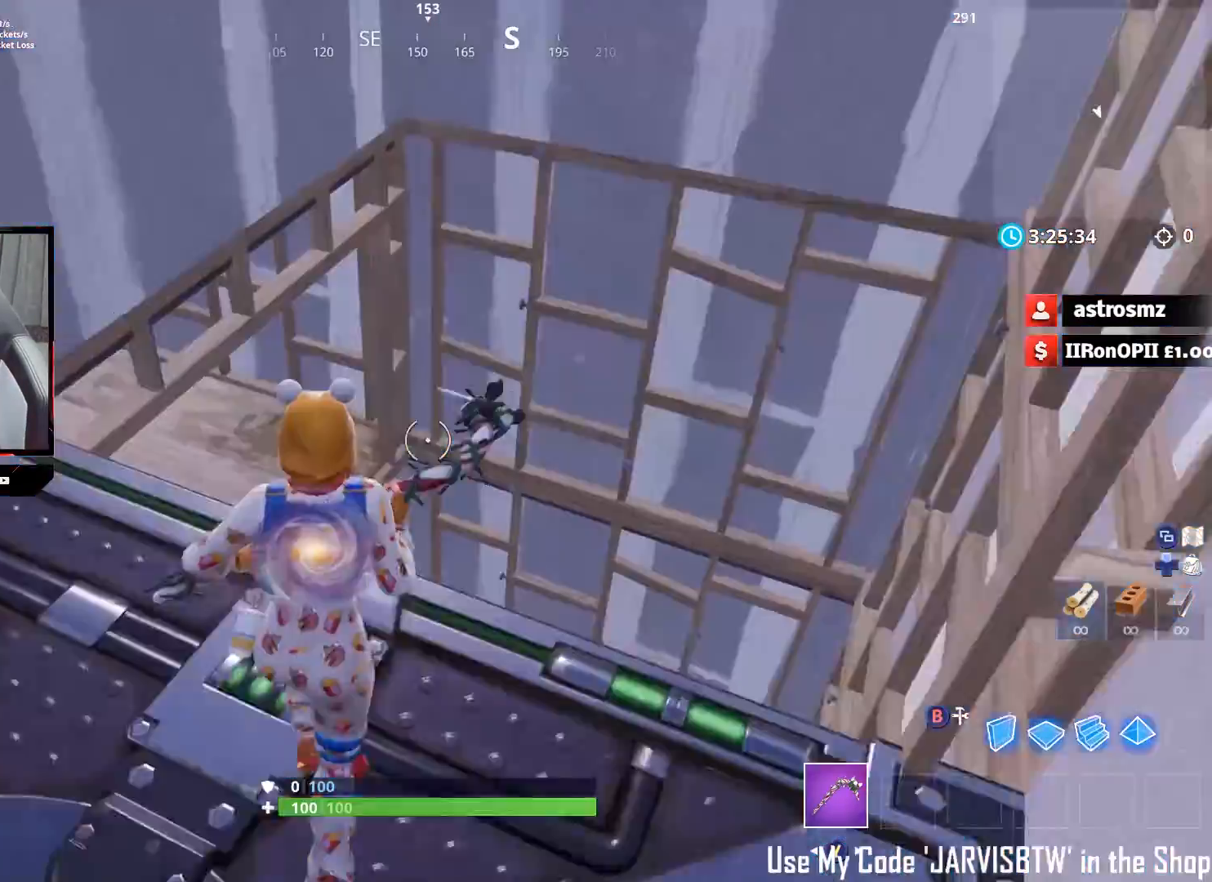
{"buttons": [], "left_stick": "up-left", "right_stick": "up-left", "events": [[367, "left_stick", "up-left"], [483, "right_stick", "up-left"]]}
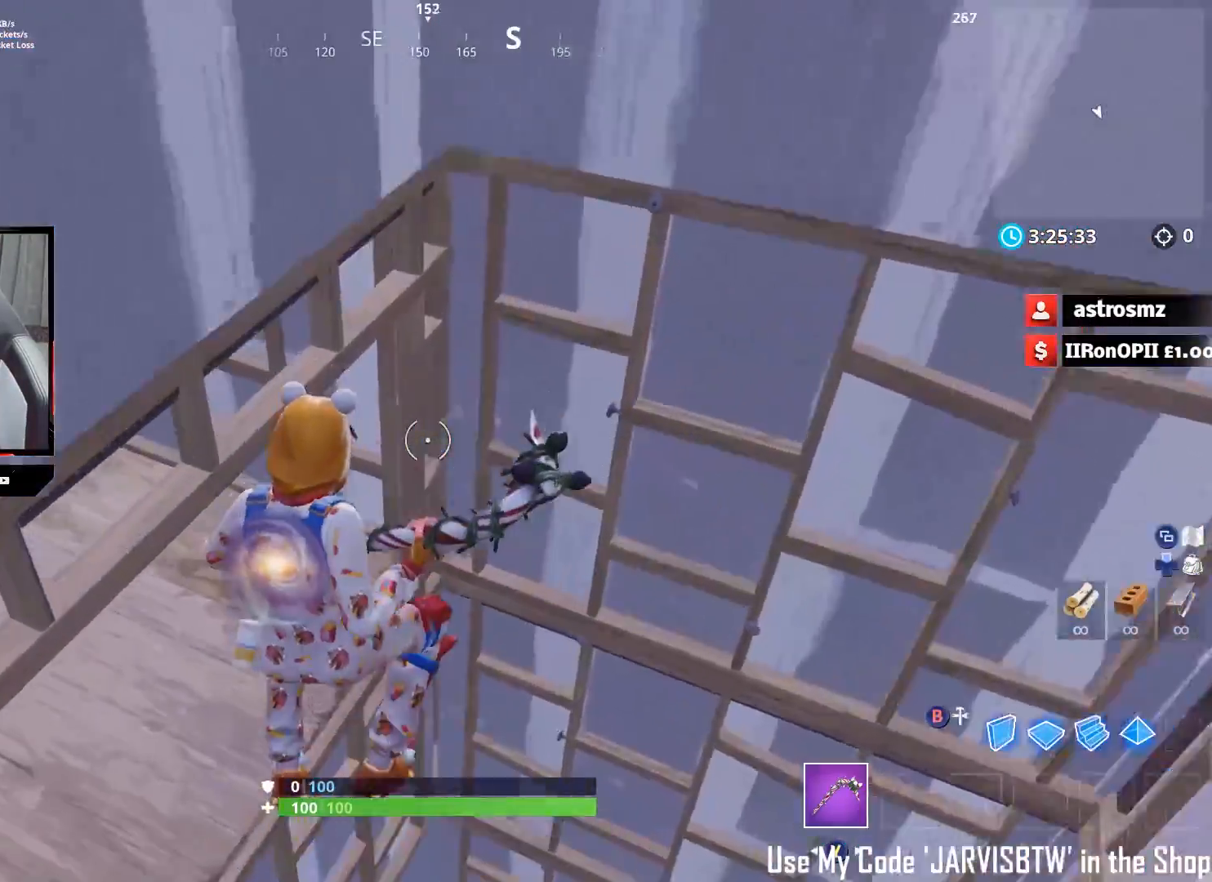
{"buttons": [], "left_stick": "up-left", "right_stick": "up-left", "events": []}
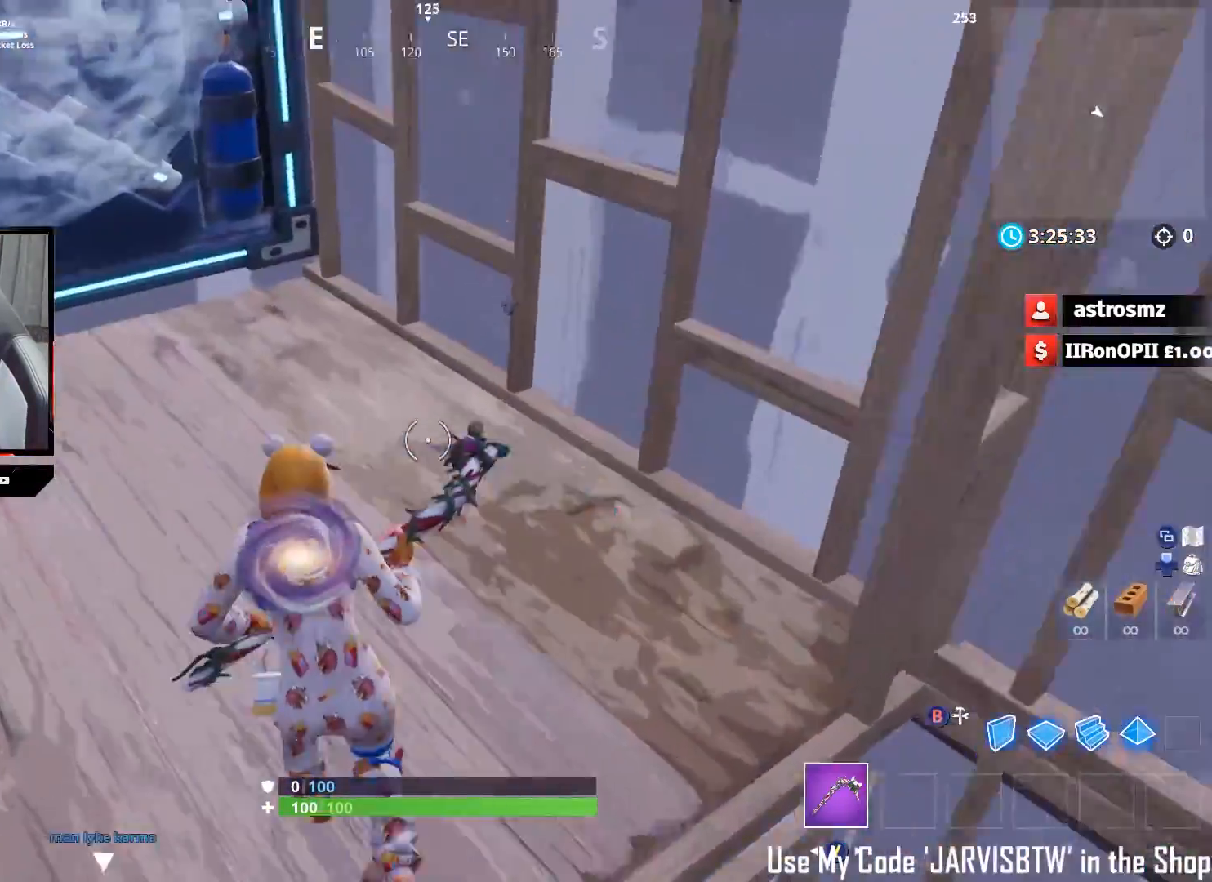
{"buttons": [], "left_stick": "down-right", "right_stick": "right", "events": [[250, "R3", "down"], [250, "right_stick", "center"], [333, "R3", "up"], [333, "right_stick", "right"], [500, "left_stick", "down-right"]]}
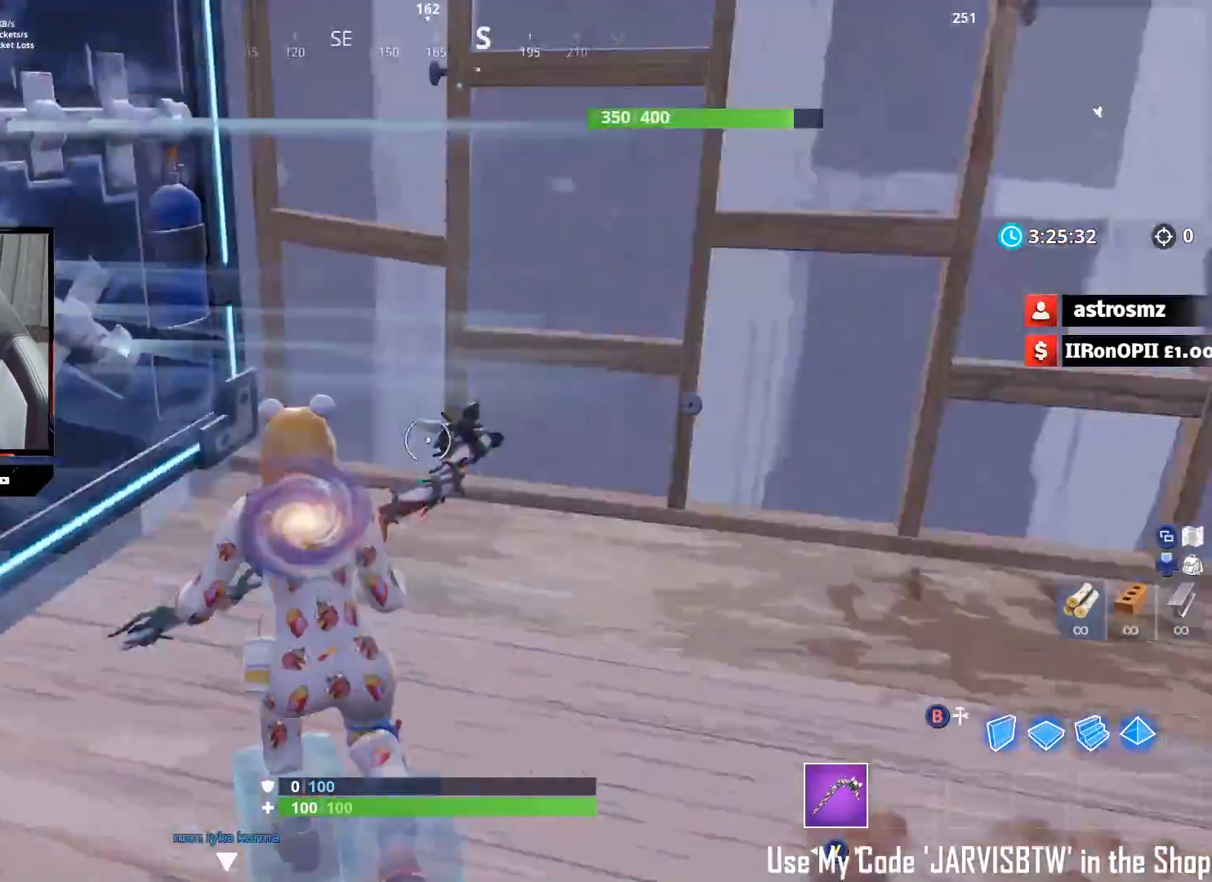
{"buttons": [], "left_stick": "right", "right_stick": "center", "events": [[67, "left_stick", "right"], [333, "right_stick", "center"]]}
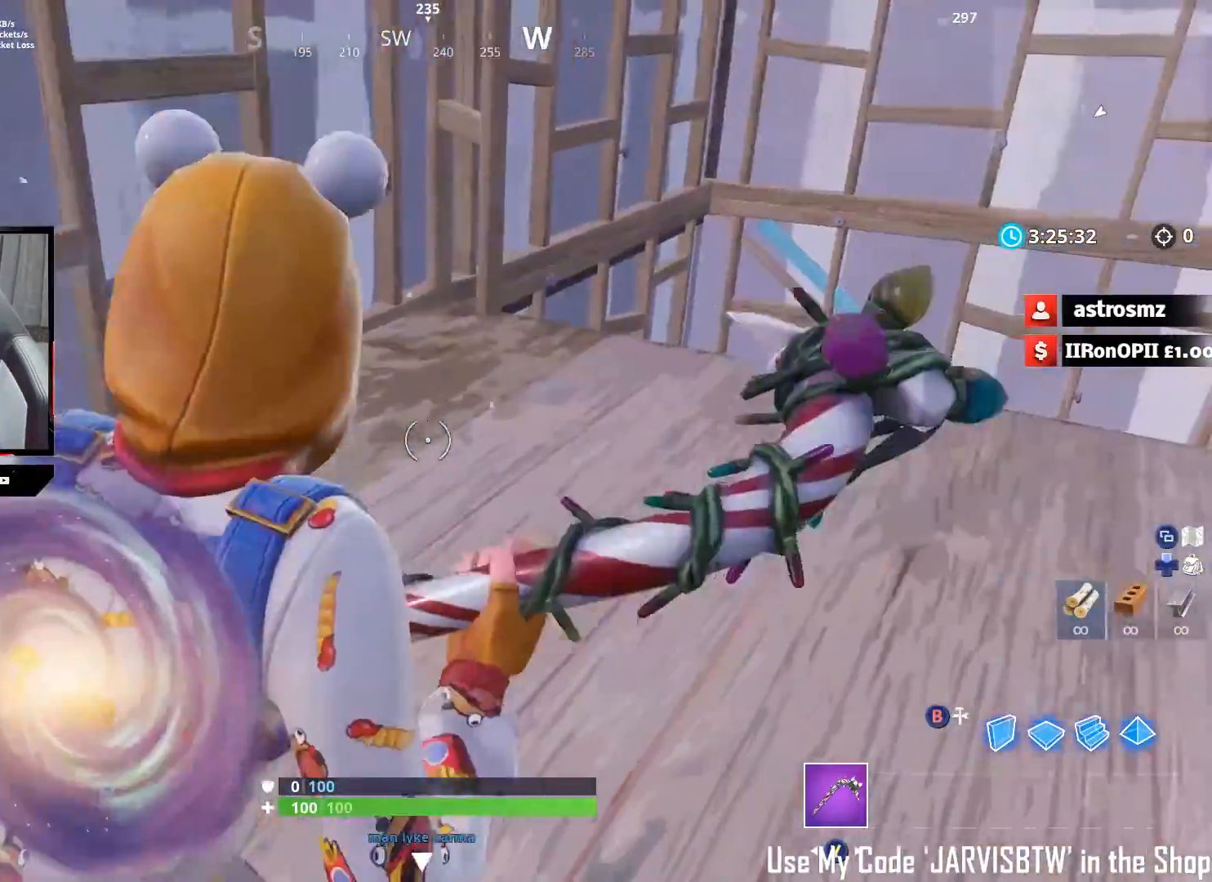
{"buttons": [], "left_stick": "up", "right_stick": "down-right", "events": [[167, "left_stick", "up-right"], [217, "right_stick", "down-right"], [450, "left_stick", "up"]]}
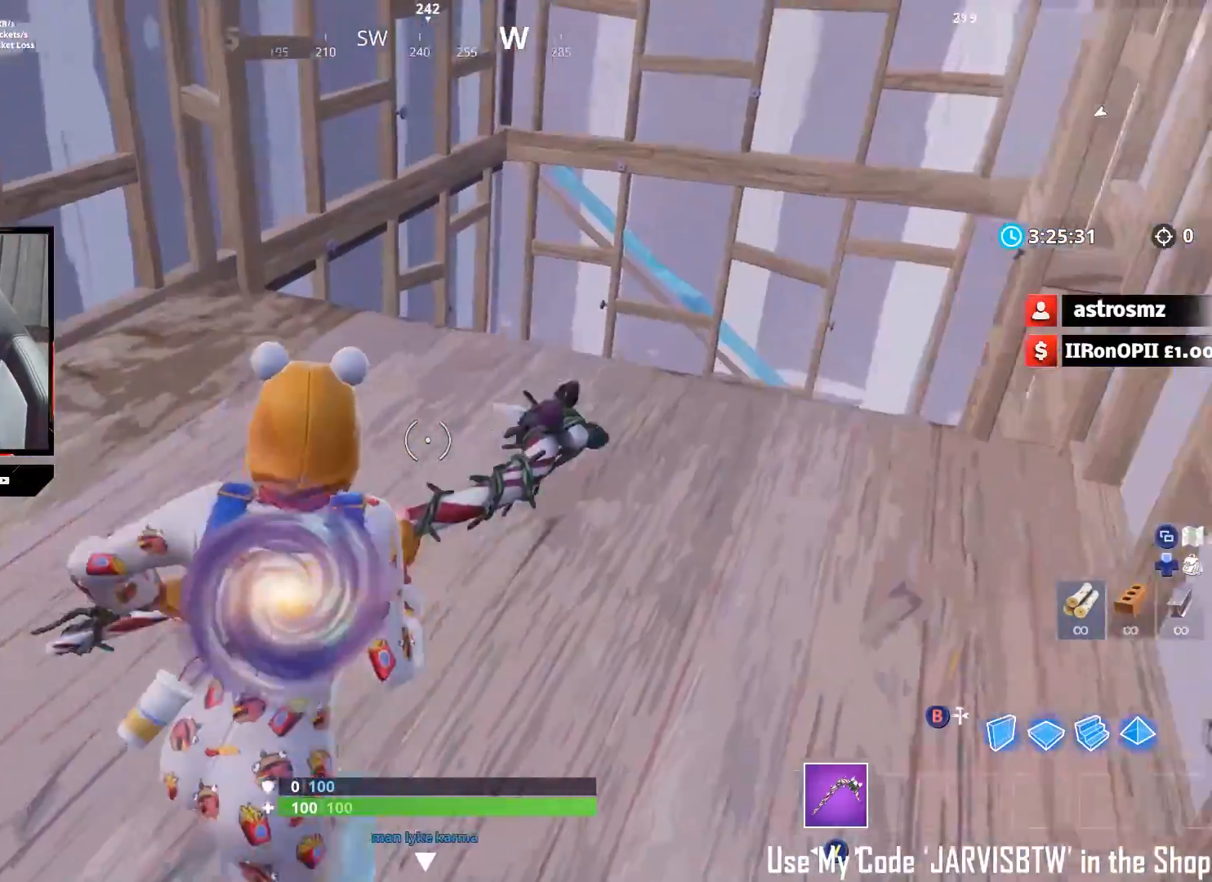
{"buttons": [], "left_stick": "up", "right_stick": "down", "events": [[17, "right_stick", "center"], [367, "right_stick", "down"]]}
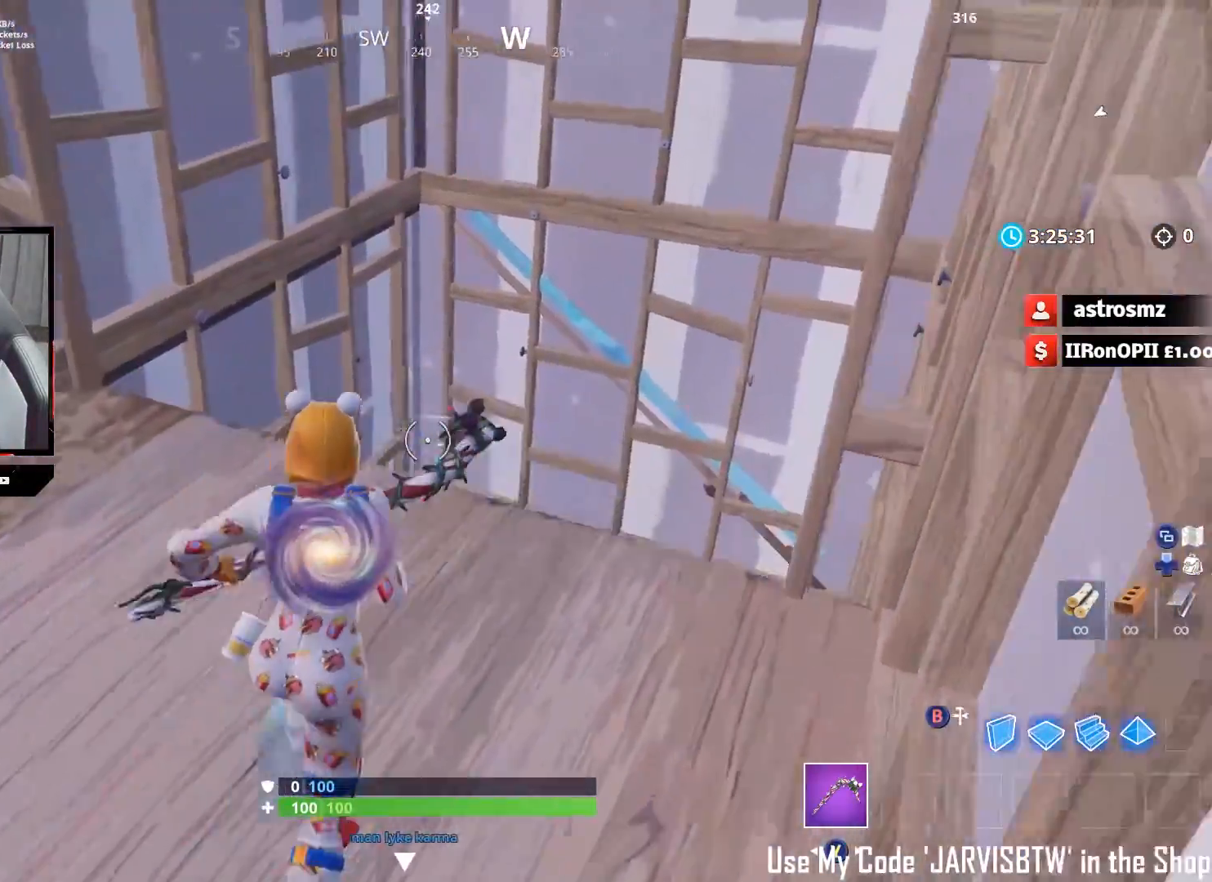
{"buttons": [], "left_stick": "up", "right_stick": "down-left", "events": [[350, "right_stick", "down-left"], [417, "A", "down"], [500, "A", "up"]]}
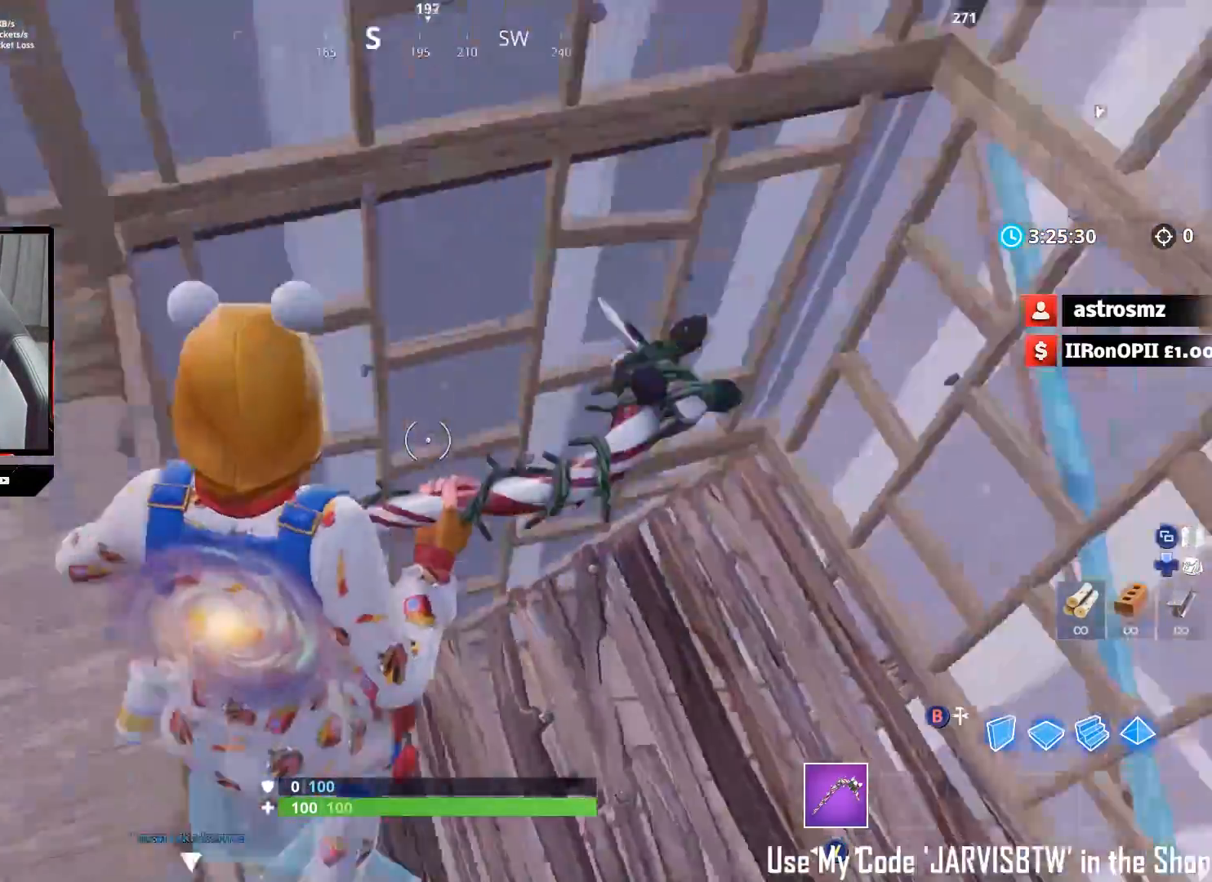
{"buttons": [], "left_stick": "down-right", "right_stick": "up-left", "events": [[33, "left_stick", "right"], [150, "left_stick", "down"], [150, "right_stick", "left"], [217, "left_stick", "down-left"], [267, "right_stick", "up-left"], [450, "left_stick", "down-right"]]}
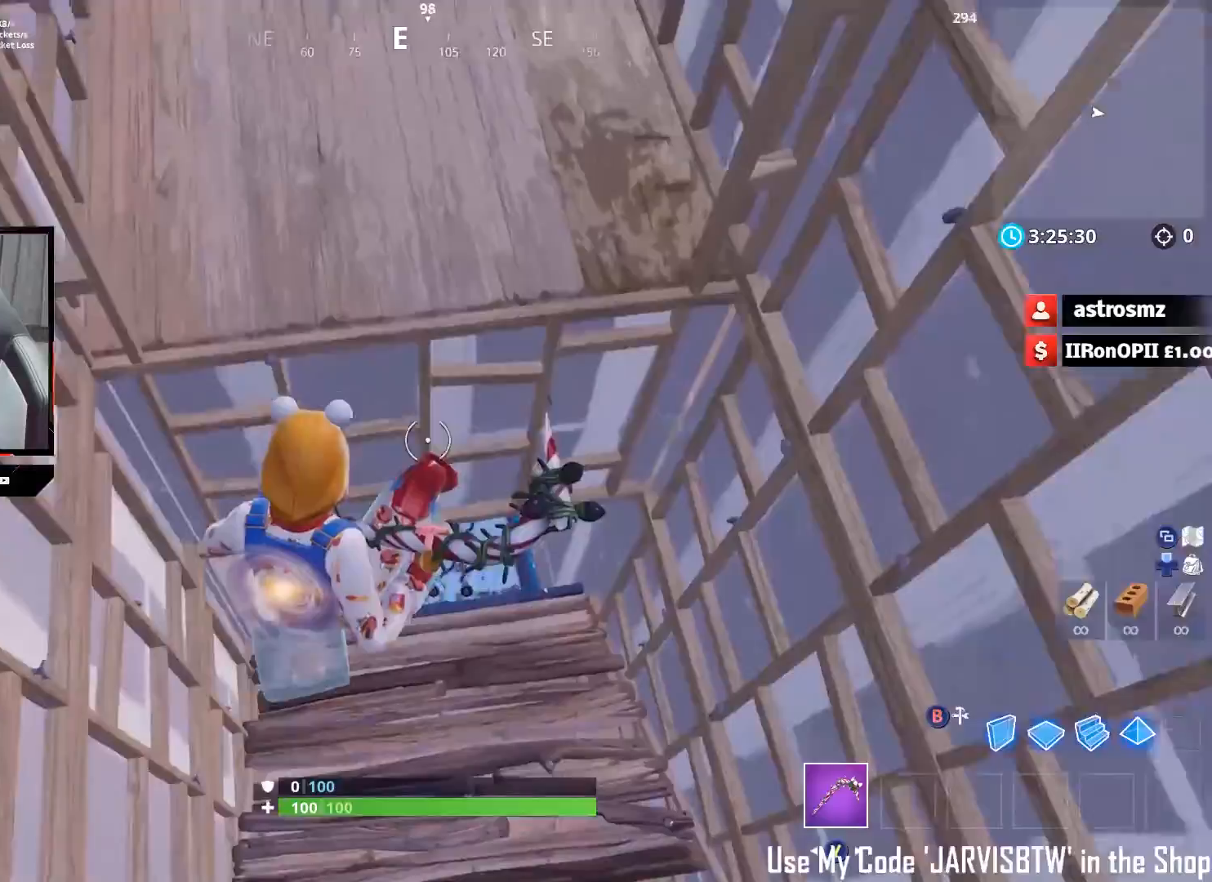
{"buttons": [], "left_stick": "up", "right_stick": "up", "events": [[117, "left_stick", "up"], [317, "right_stick", "up"]]}
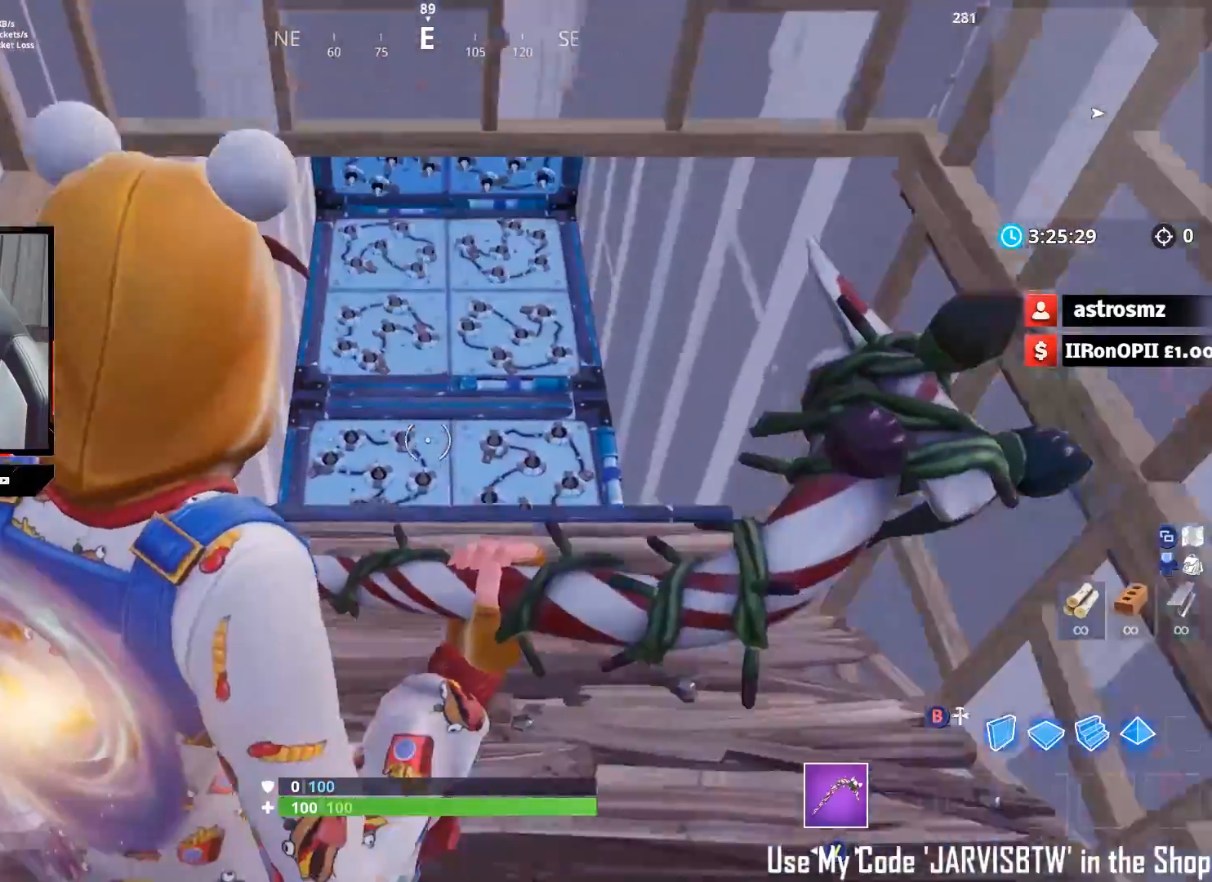
{"buttons": ["A"], "left_stick": "up", "right_stick": "up", "events": [[433, "A", "down"]]}
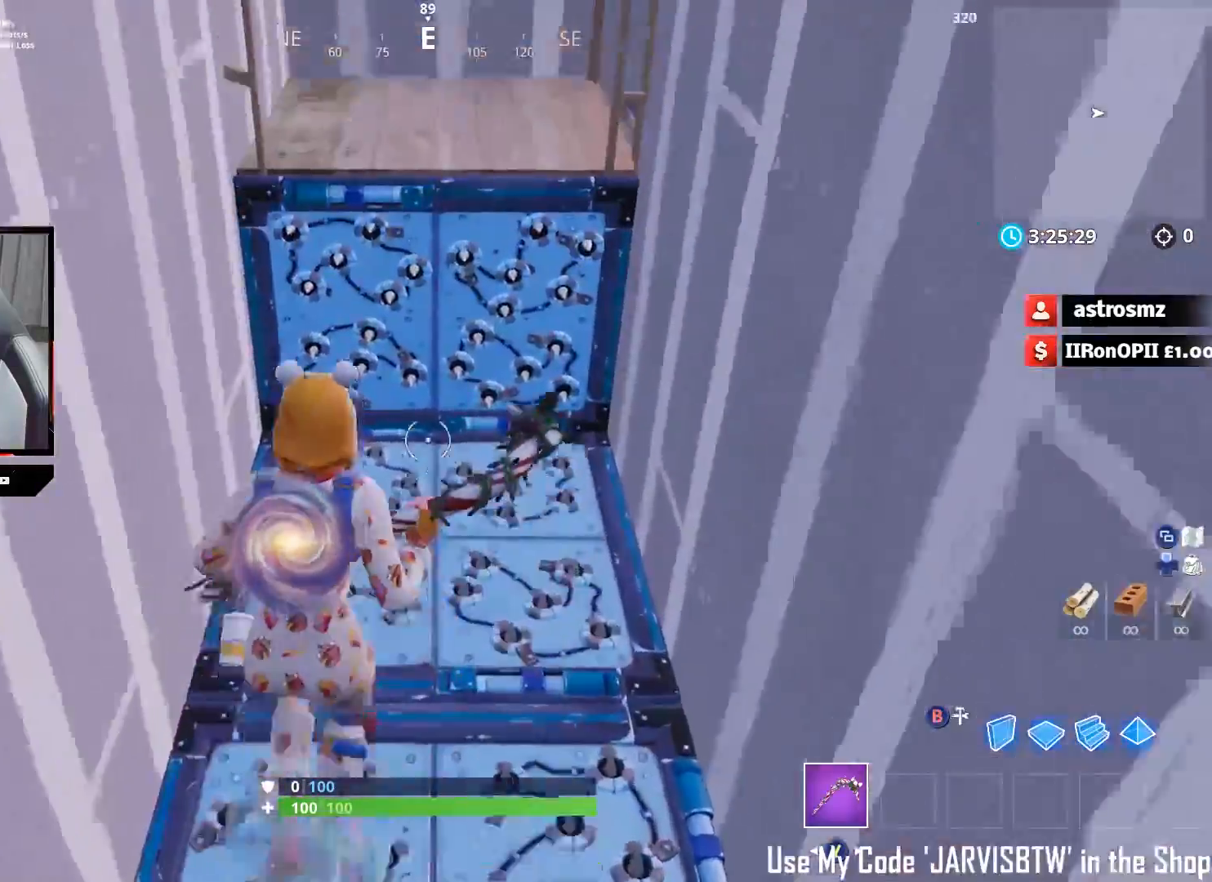
{"buttons": [], "left_stick": "up", "right_stick": "center", "events": [[50, "A", "up"], [133, "right_stick", "center"]]}
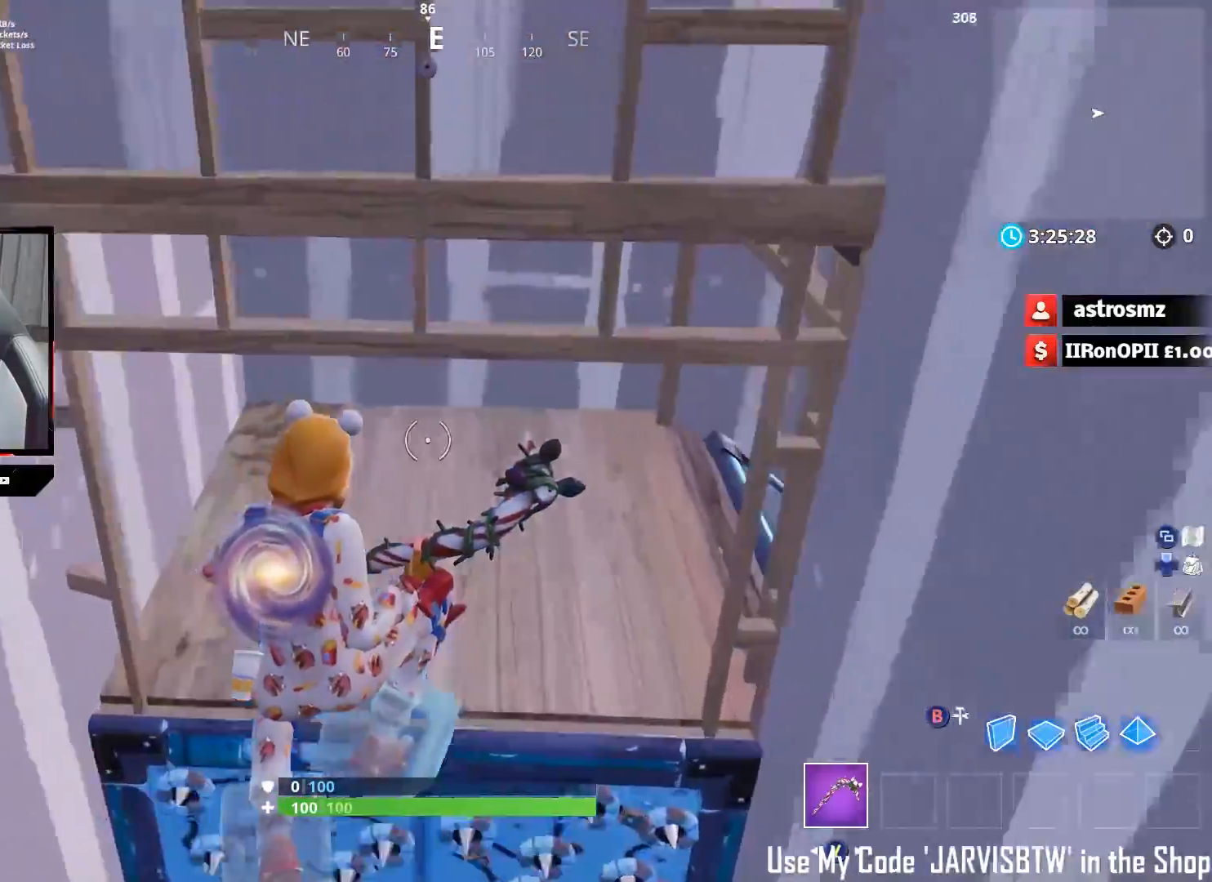
{"buttons": [], "left_stick": "left", "right_stick": "up-right", "events": [[50, "right_stick", "up-right"], [467, "left_stick", "left"]]}
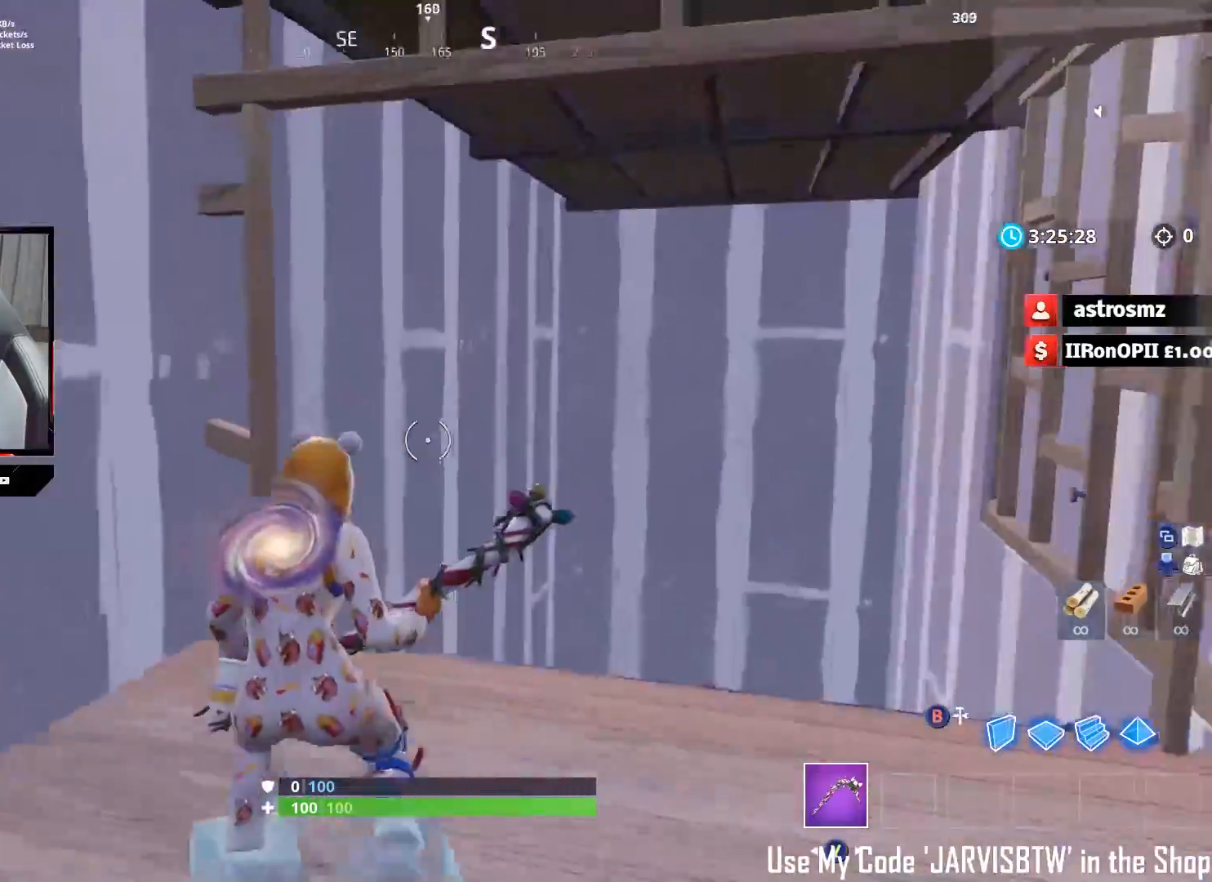
{"buttons": [], "left_stick": "up-right", "right_stick": "down", "events": [[150, "R3", "down"], [183, "left_stick", "up"], [183, "right_stick", "down-right"], [217, "R3", "up"], [267, "left_stick", "up-right"], [333, "right_stick", "down"], [383, "R3", "down"], [467, "R3", "up"]]}
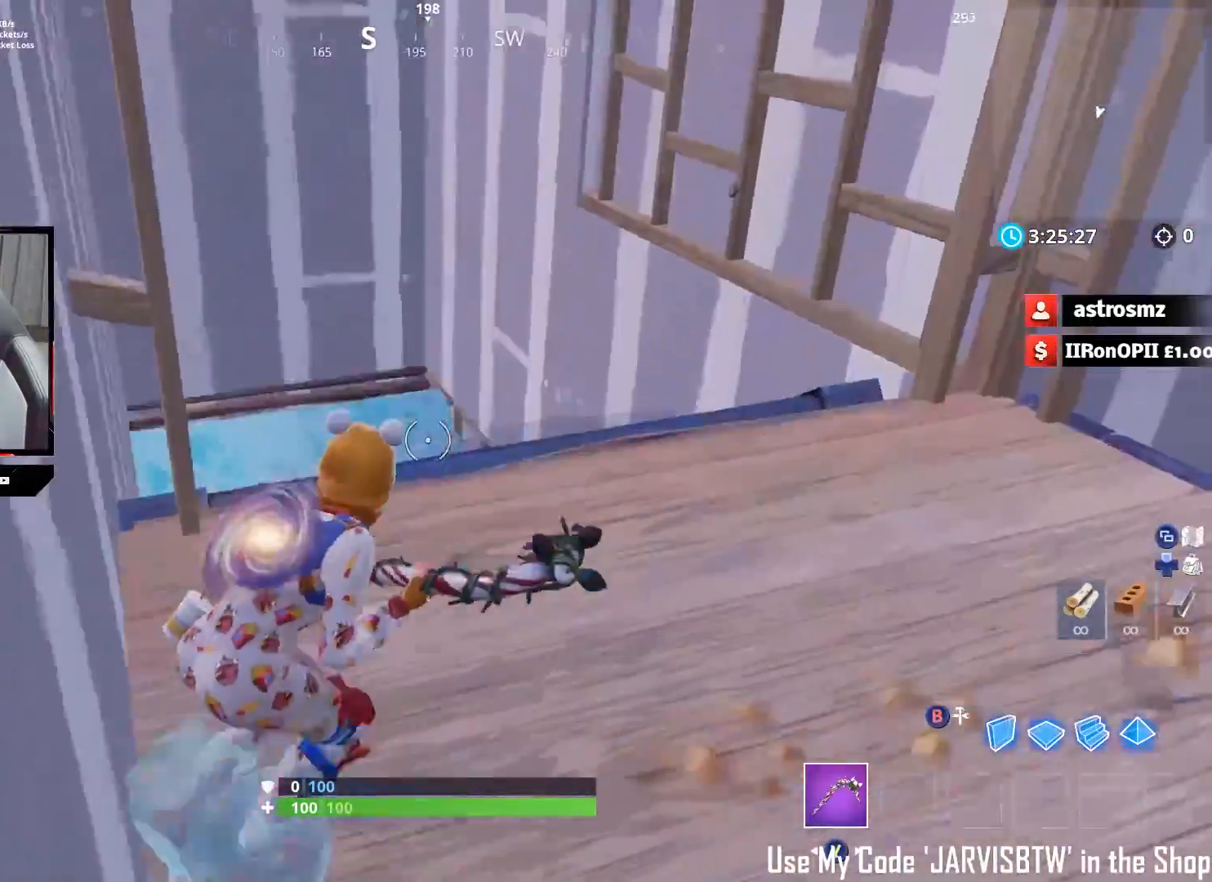
{"buttons": [], "left_stick": "down", "right_stick": "center", "events": [[33, "right_stick", "down-left"], [250, "right_stick", "center"], [267, "left_stick", "down-right"], [350, "left_stick", "down"]]}
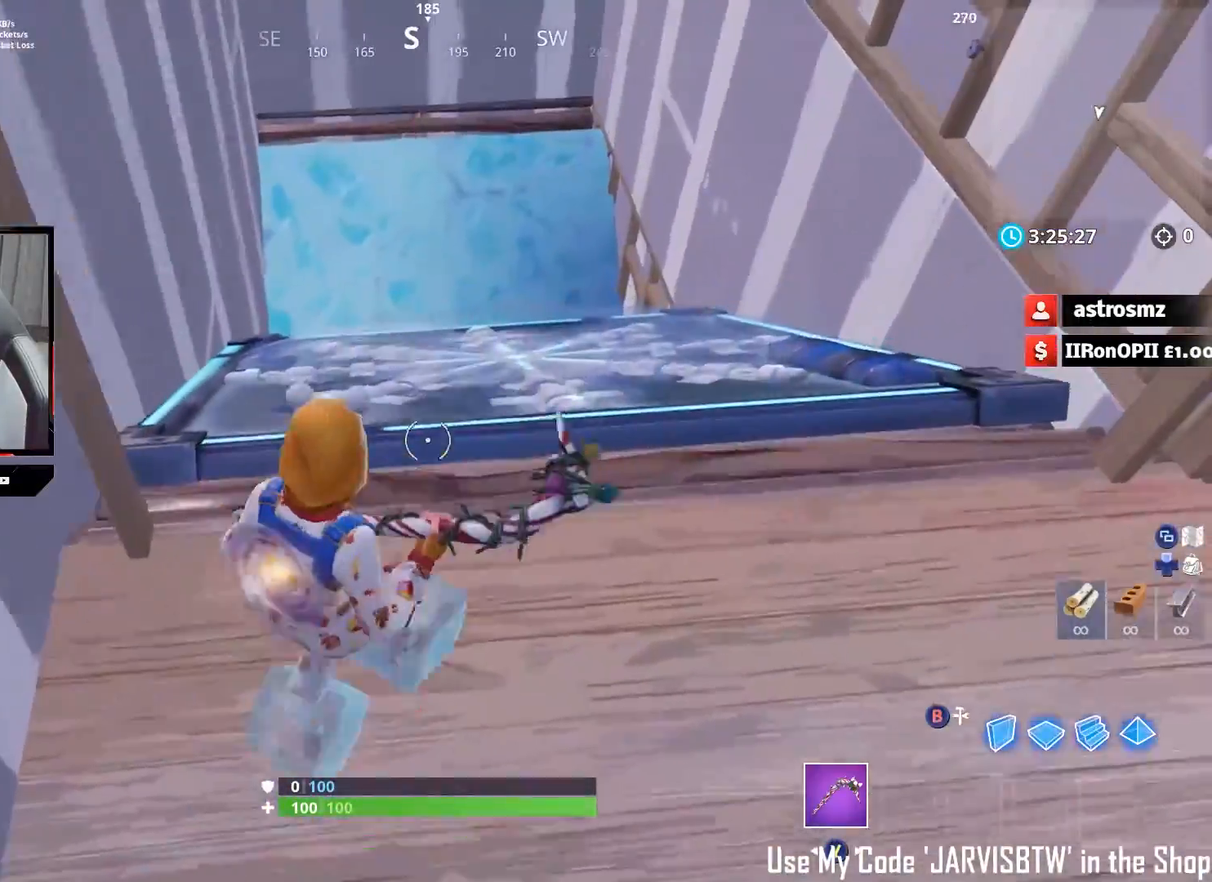
{"buttons": [], "left_stick": "up", "right_stick": "down-right", "events": [[17, "left_stick", "center"], [83, "left_stick", "up"], [483, "right_stick", "down-right"]]}
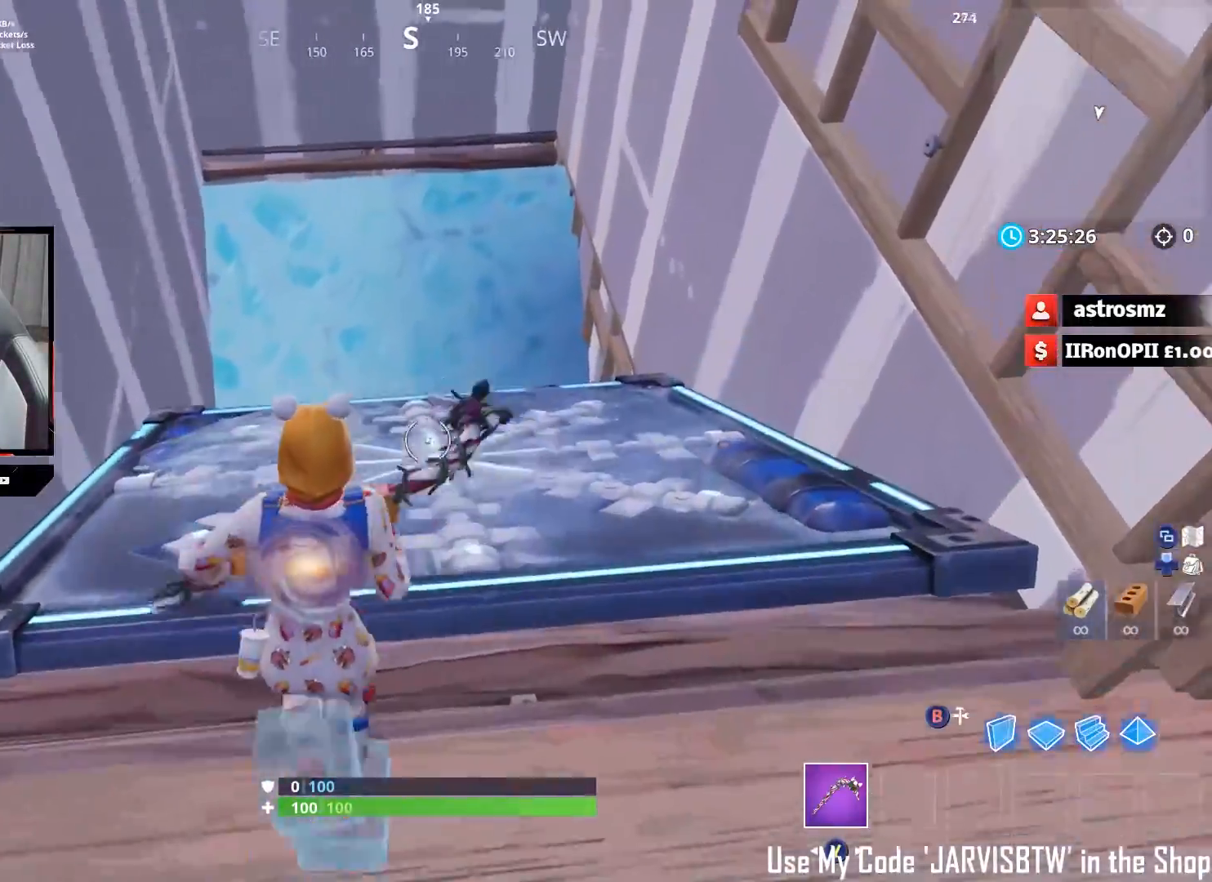
{"buttons": [], "left_stick": "down-left", "right_stick": "right", "events": [[67, "left_stick", "up-left"], [83, "right_stick", "right"], [367, "left_stick", "down-left"]]}
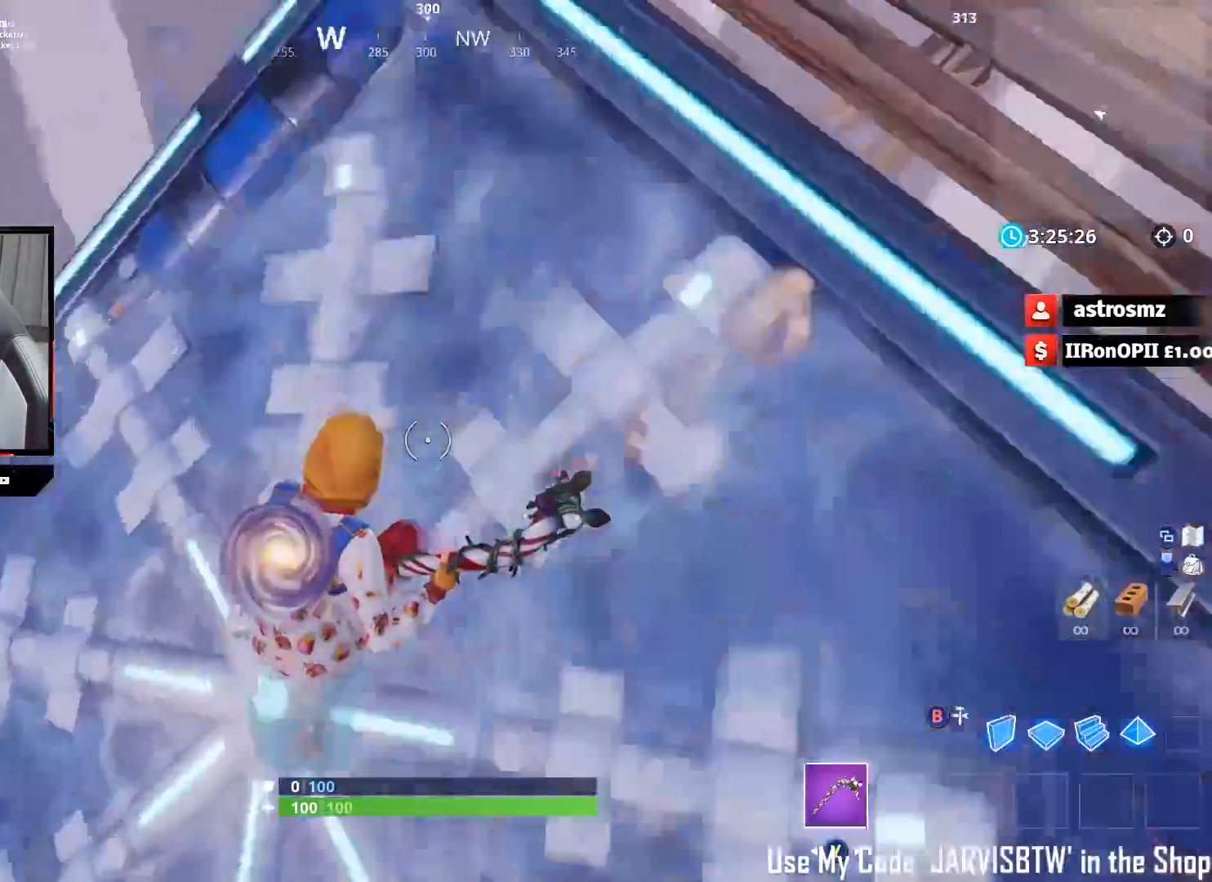
{"buttons": [], "left_stick": "down", "right_stick": "up", "events": [[133, "left_stick", "down"], [300, "right_stick", "up"]]}
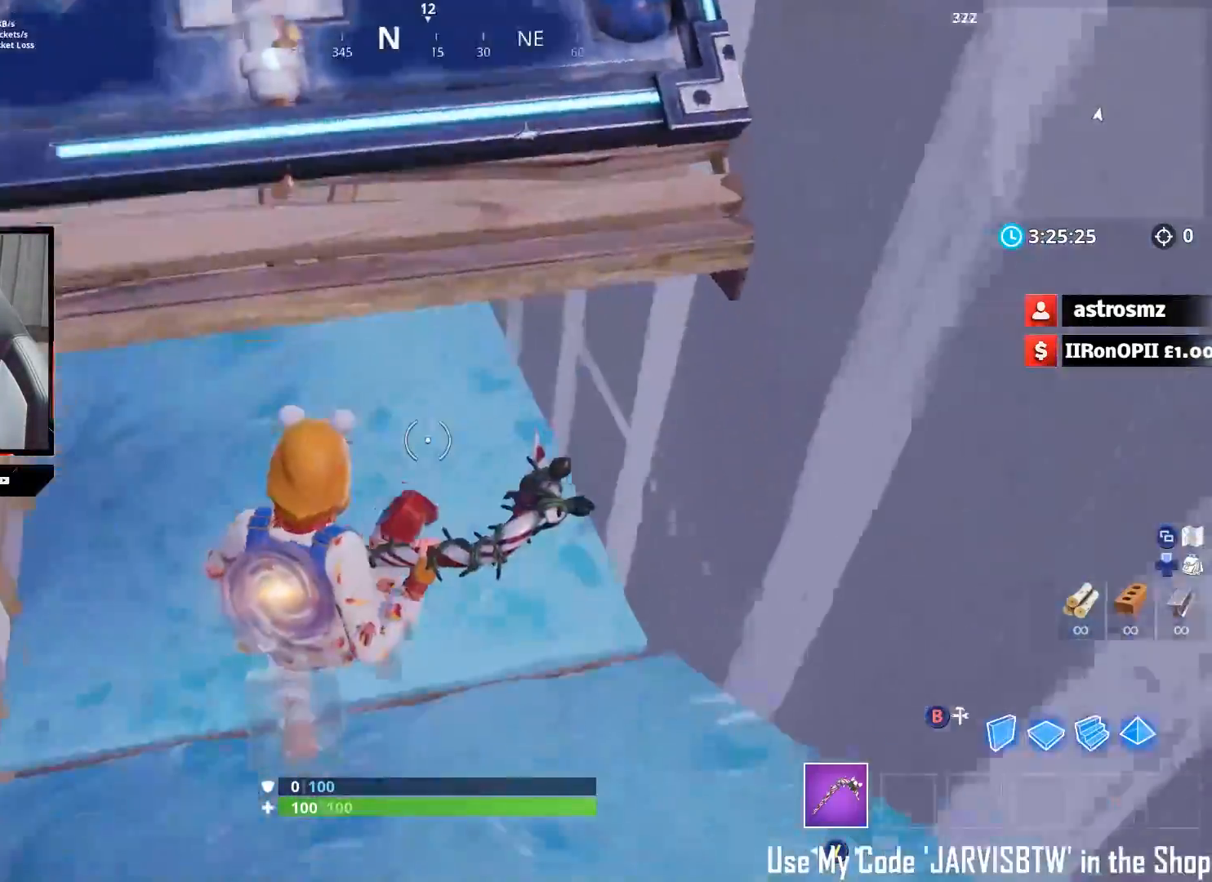
{"buttons": [], "left_stick": "up", "right_stick": "center", "events": [[200, "left_stick", "up-right"], [333, "left_stick", "up"], [350, "right_stick", "center"]]}
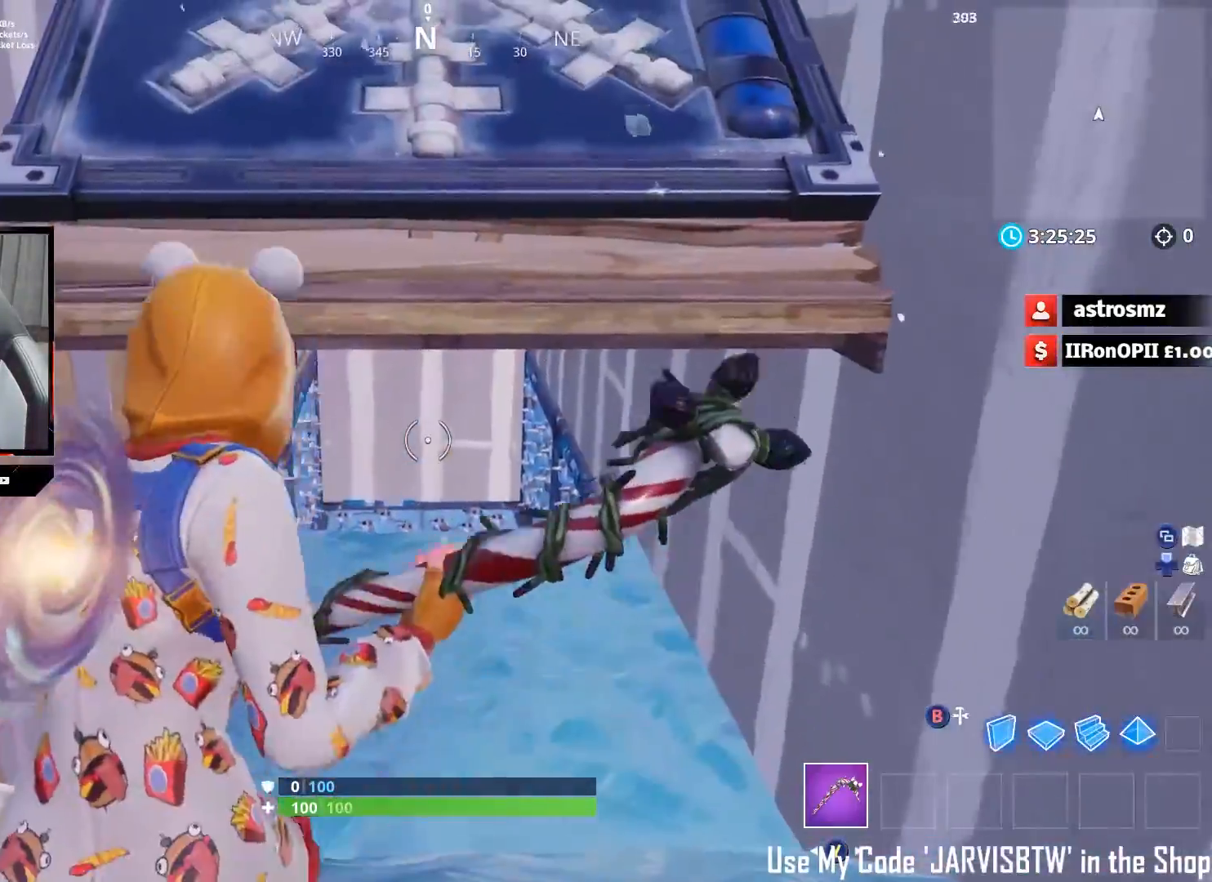
{"buttons": [], "left_stick": "up", "right_stick": "up-left", "events": [[150, "right_stick", "up"], [483, "right_stick", "up-left"]]}
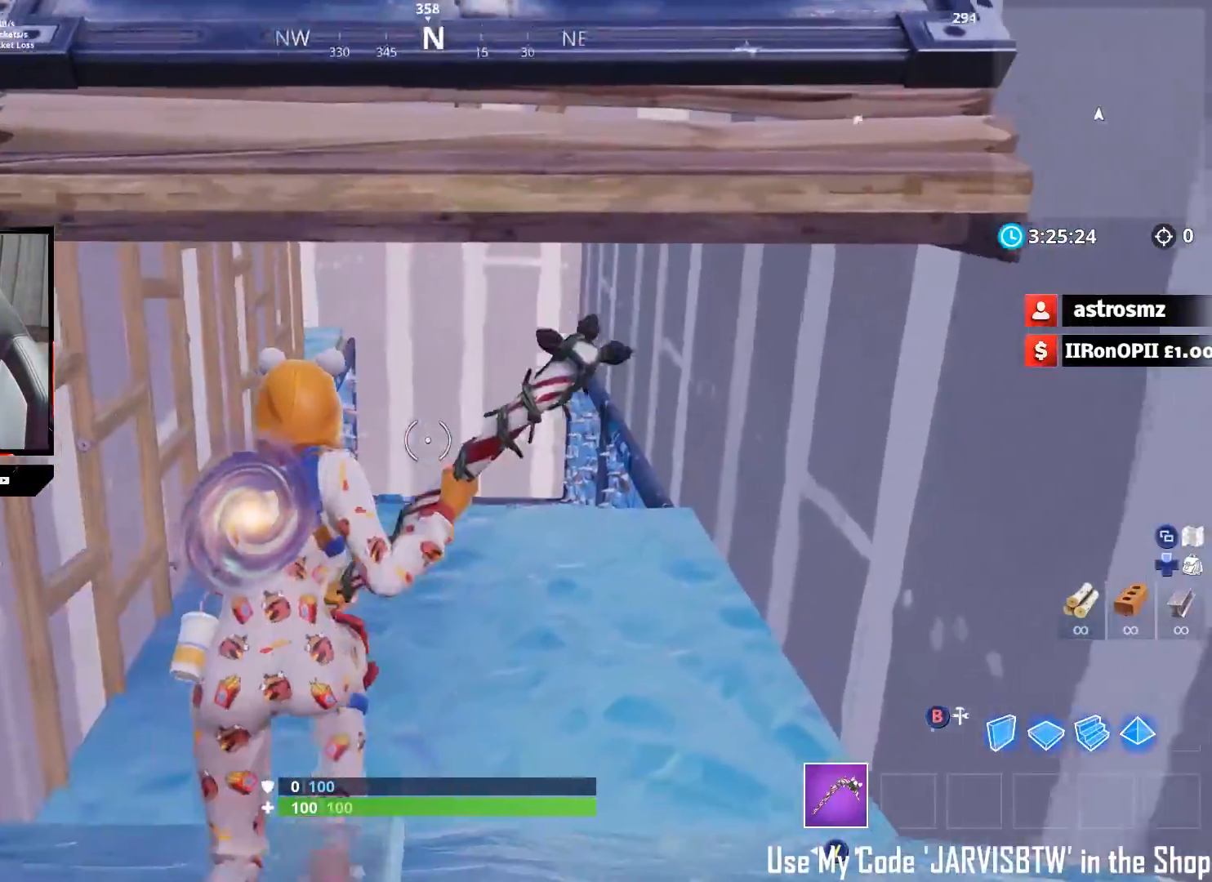
{"buttons": [], "left_stick": "up", "right_stick": "center", "events": [[483, "right_stick", "center"]]}
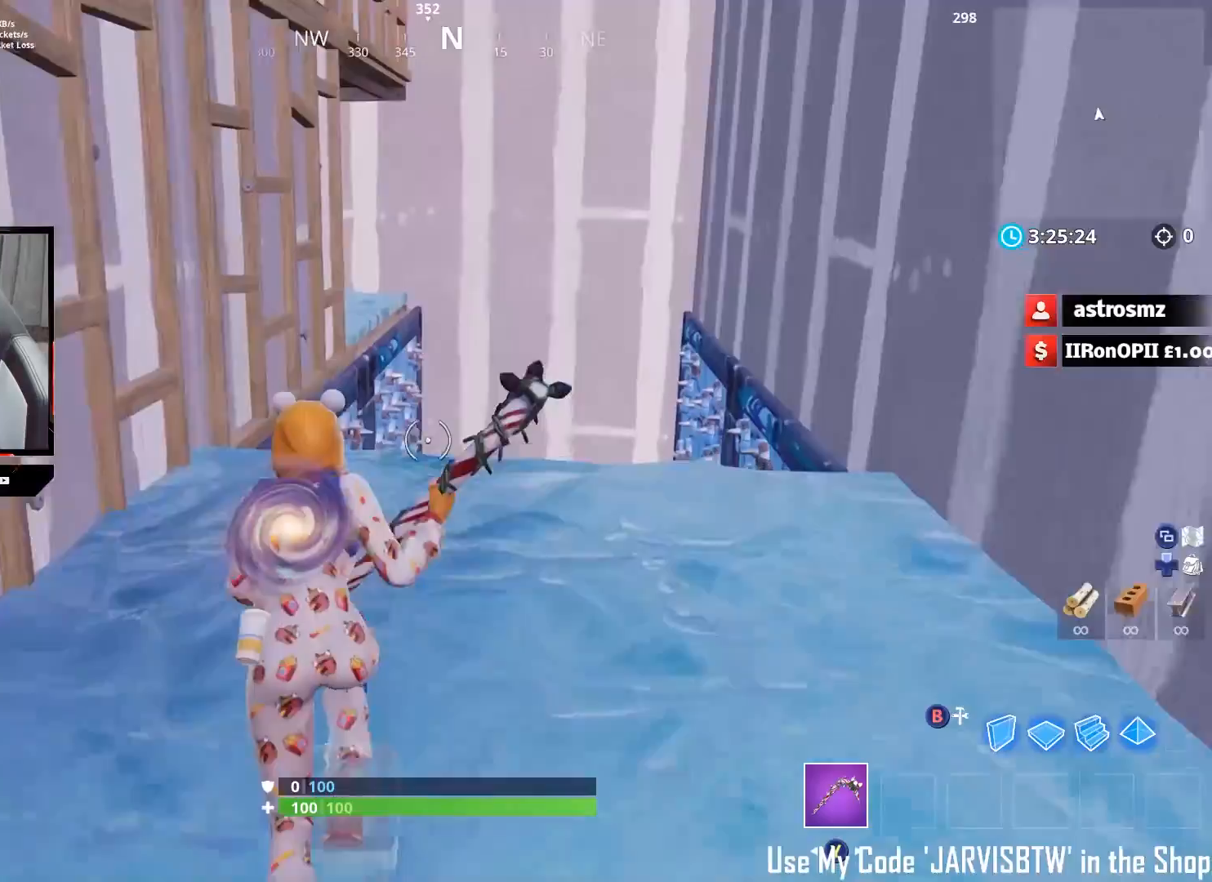
{"buttons": ["A"], "left_stick": "up-left", "right_stick": "down", "events": [[117, "left_stick", "up-left"], [433, "right_stick", "down"], [450, "A", "down"]]}
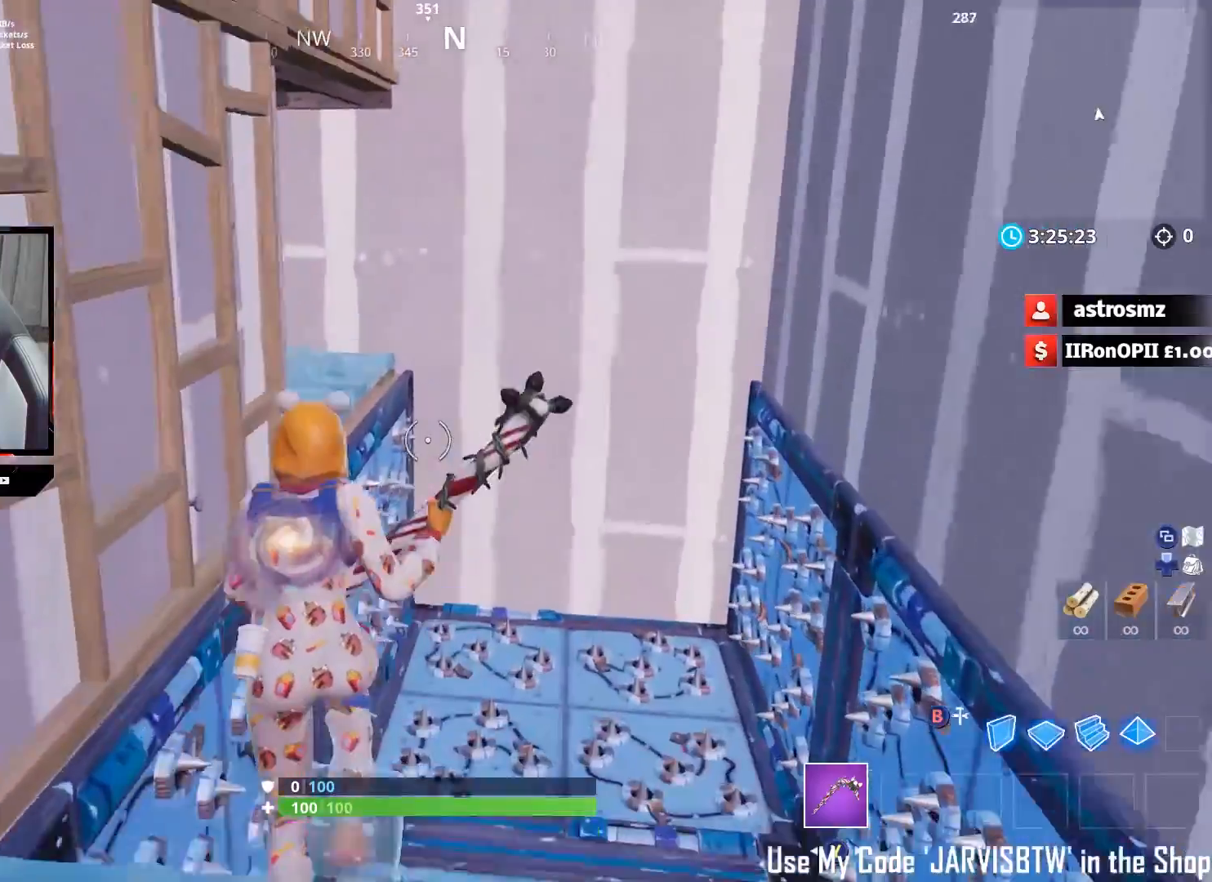
{"buttons": [], "left_stick": "up-left", "right_stick": "down-left", "events": [[33, "right_stick", "down-left"], [50, "A", "up"]]}
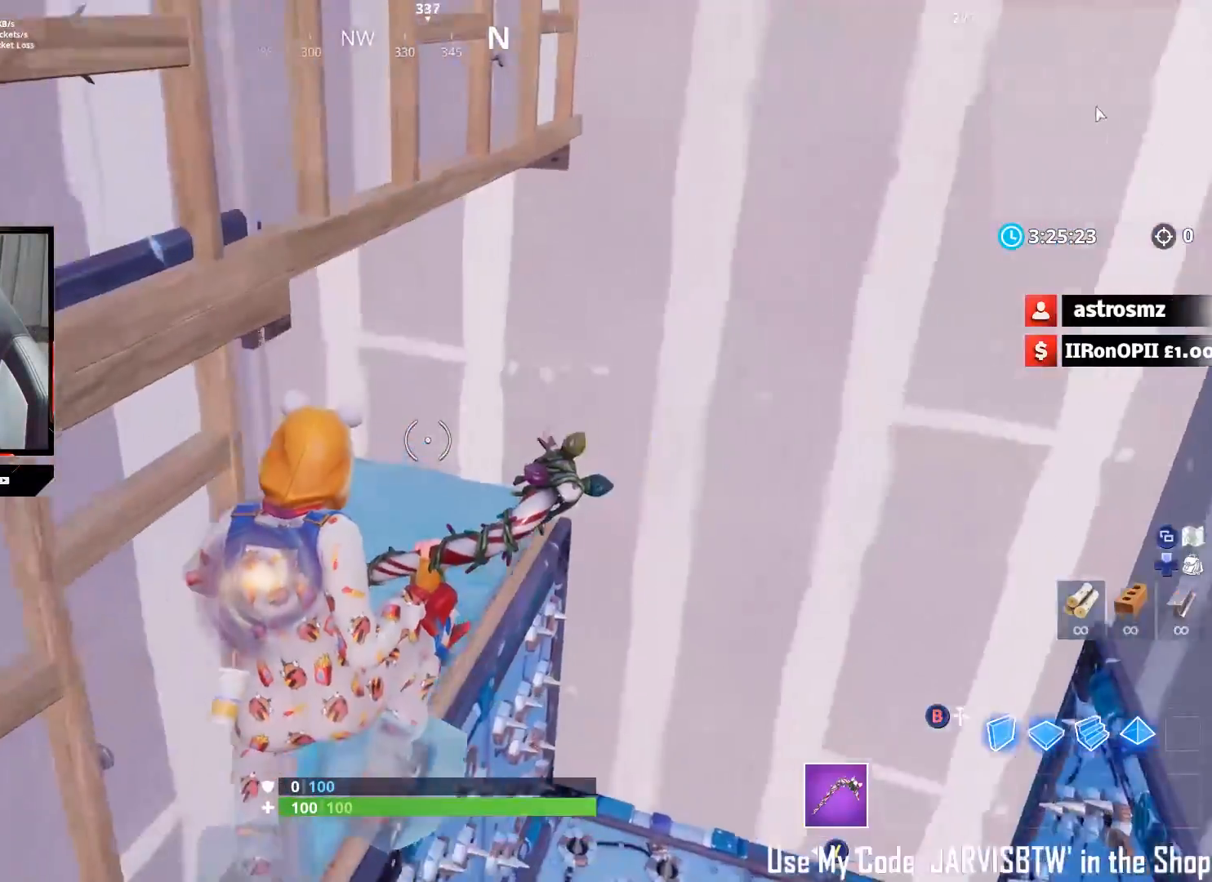
{"buttons": [], "left_stick": "up-left", "right_stick": "left", "events": [[33, "right_stick", "left"], [400, "R3", "down"], [467, "R3", "up"]]}
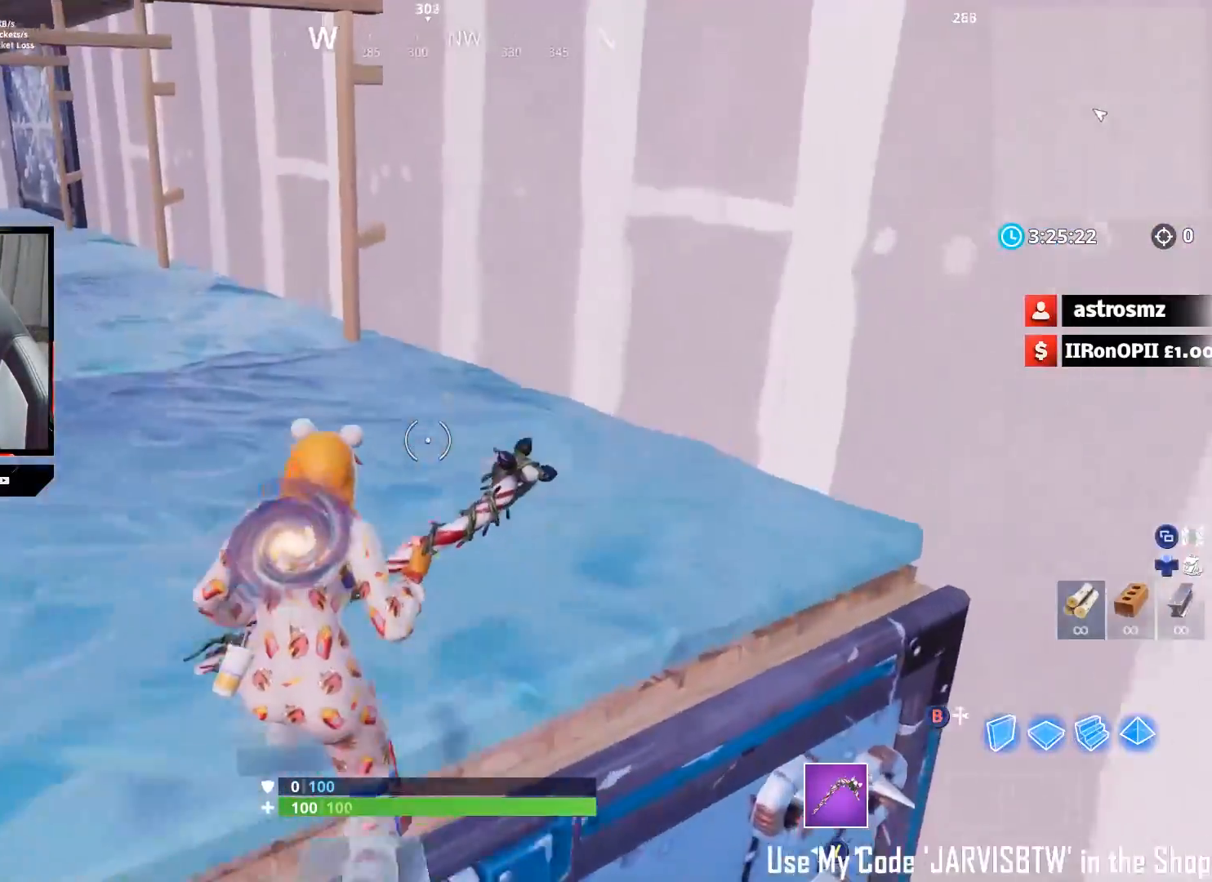
{"buttons": [], "left_stick": "left", "right_stick": "up-left", "events": [[183, "right_stick", "up-left"], [300, "R3", "down"], [350, "left_stick", "down-left"], [367, "R3", "up"], [450, "left_stick", "left"]]}
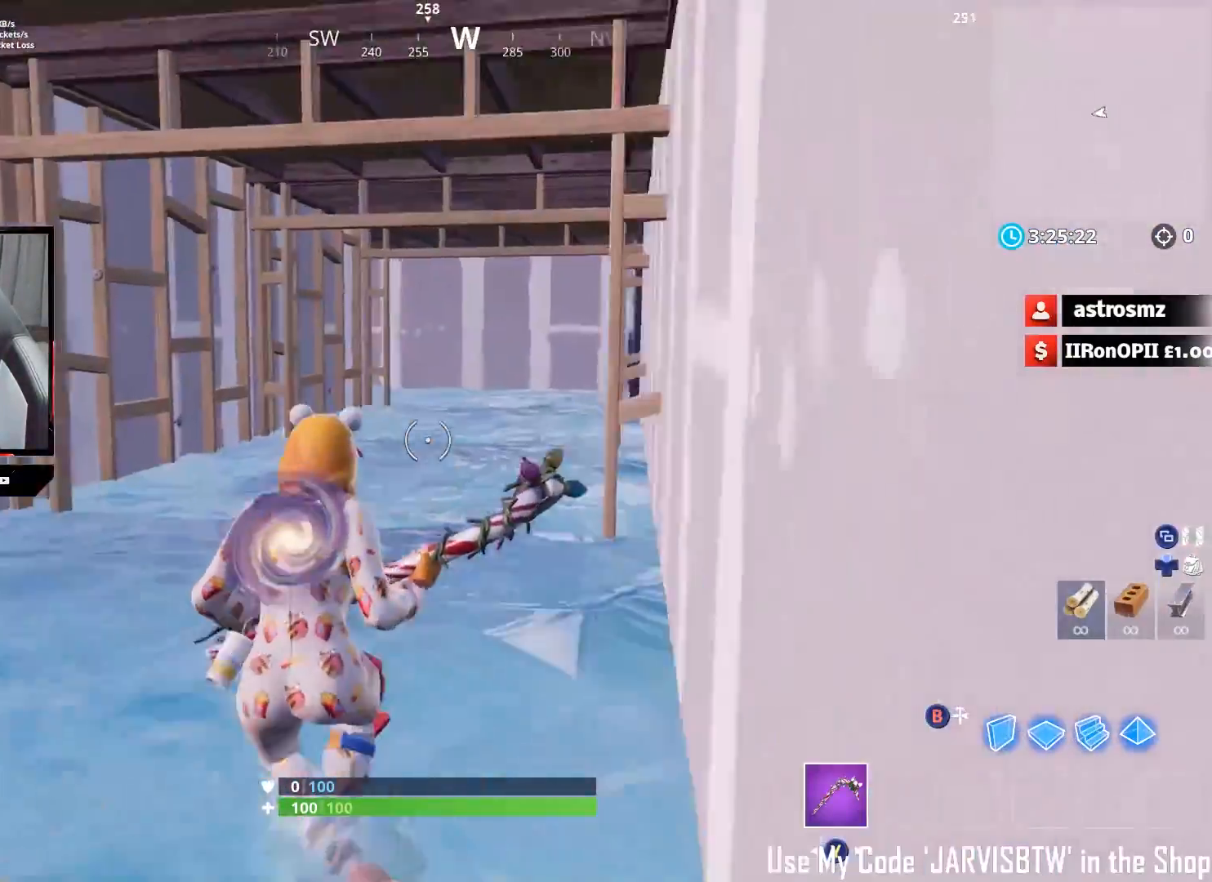
{"buttons": [], "left_stick": "up-left", "right_stick": "center", "events": [[150, "left_stick", "up-left"], [350, "right_stick", "center"]]}